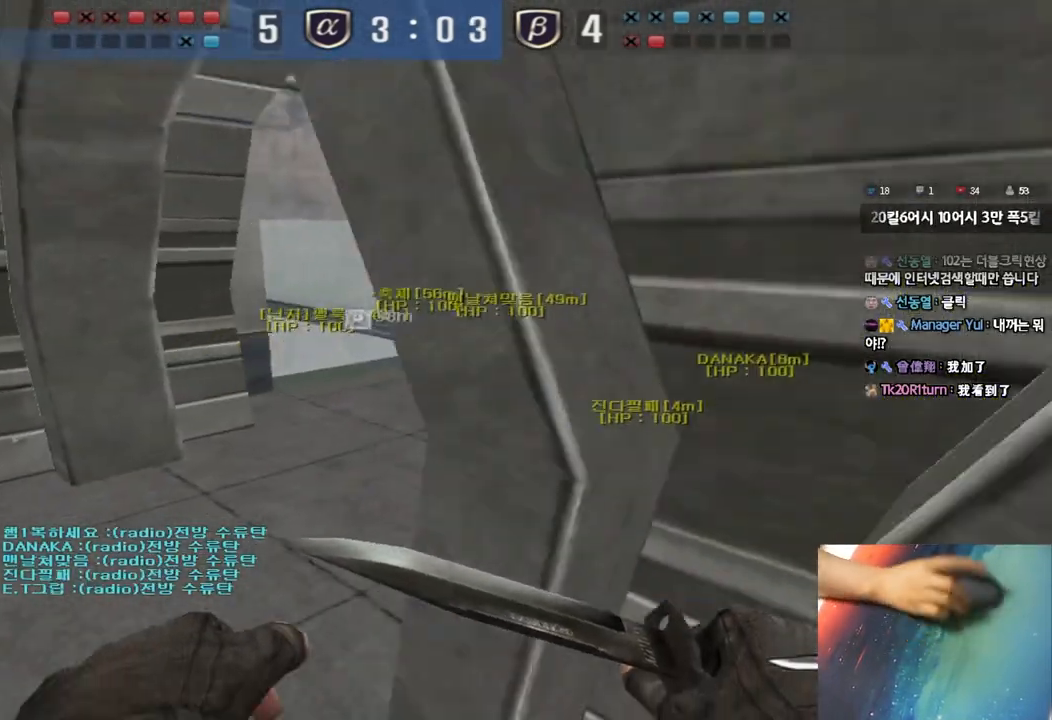
Gameplay with keyboard; each line is a JSON object with the keys held at the frame after it. "events" lists presses ("down") and releases ("up") of "a", "ctrl", "d", "e", "f", "q", "r", "s", "shift", "space", "tab" and "w" between this image and that frame as [ms after this image, input, new state], when the widget could be followed in between. No other keys are recorded. Mouse input is not recorded.
{"keys": ["d", "tab", "w"], "events": [[33, "shift", "up"], [150, "tab", "down"], [467, "d", "down"], [467, "w", "down"]]}
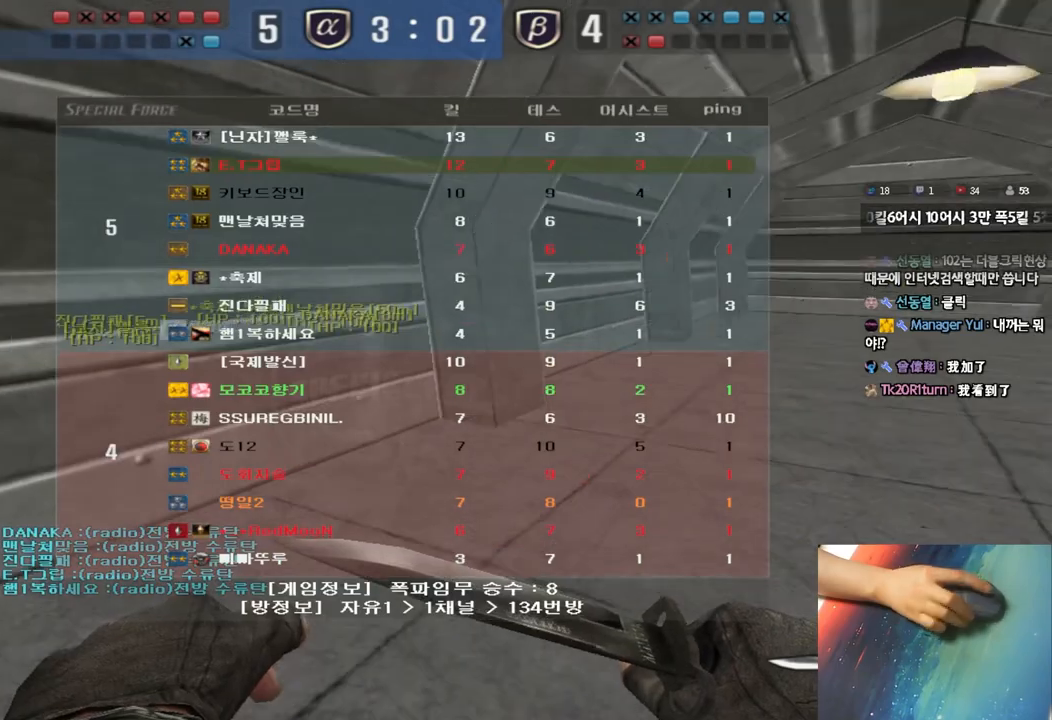
{"keys": ["d", "tab", "w"], "events": [[217, "d", "up"], [217, "w", "up"], [233, "ctrl", "down"], [317, "d", "down"], [317, "w", "down"], [350, "ctrl", "up"]]}
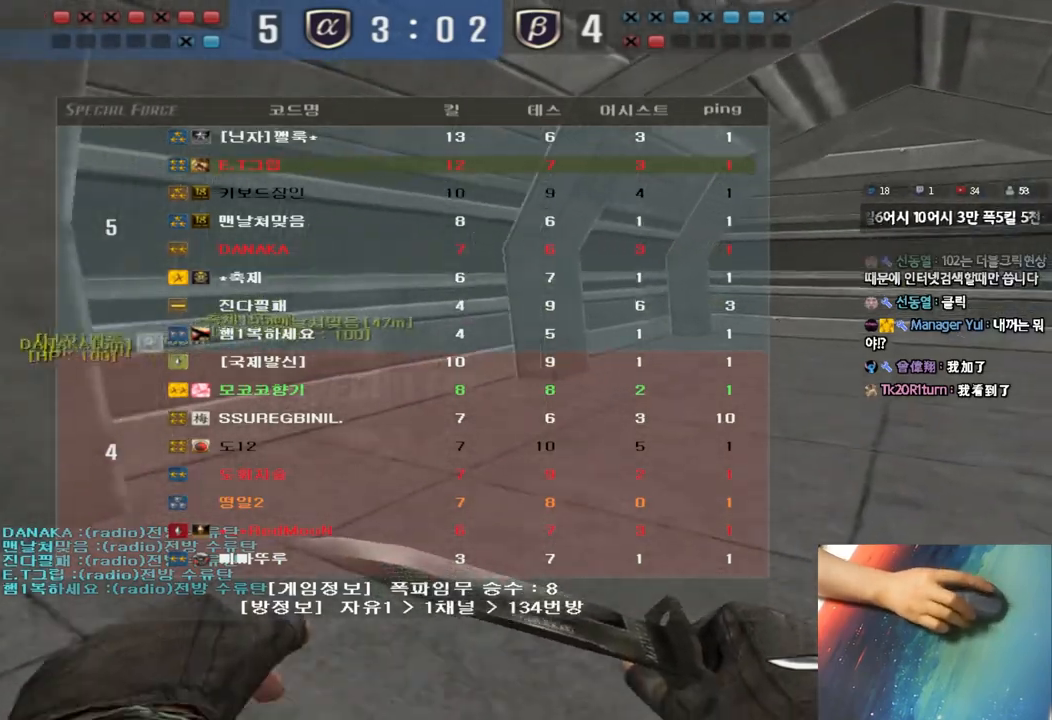
{"keys": ["a", "w"], "events": [[17, "d", "up"], [17, "w", "up"], [33, "ctrl", "down"], [100, "d", "down"], [100, "w", "down"], [117, "ctrl", "up"], [300, "ctrl", "down"], [300, "d", "up"], [300, "w", "up"], [317, "tab", "up"], [400, "a", "down"], [400, "ctrl", "up"], [417, "w", "down"]]}
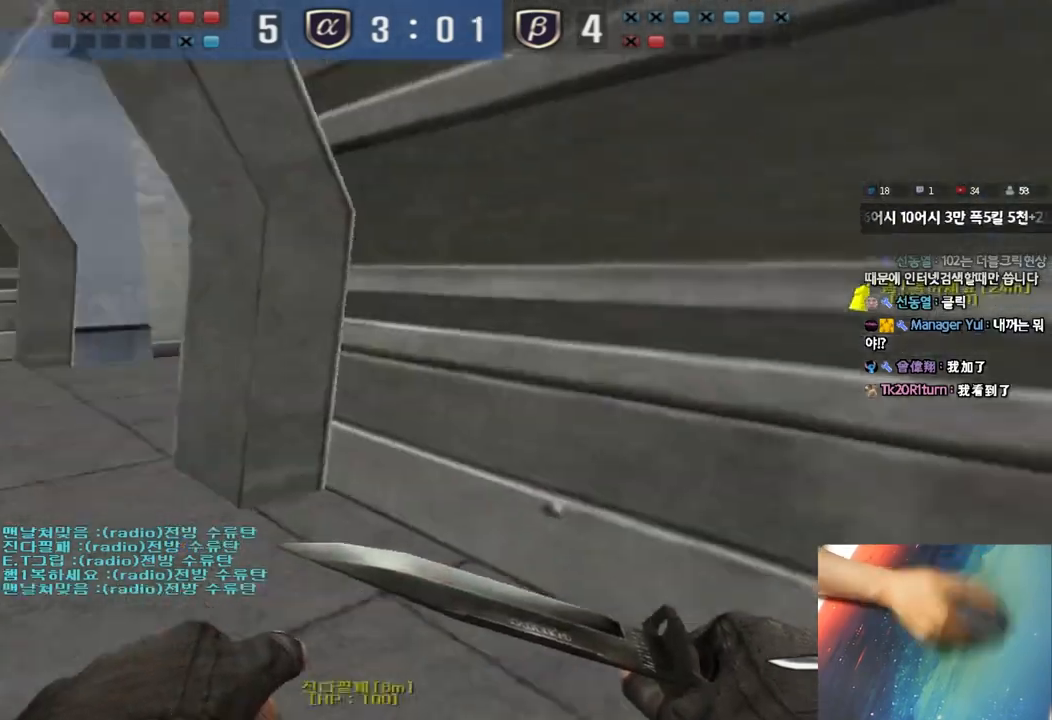
{"keys": ["a"], "events": [[200, "ctrl", "down"], [200, "w", "up"], [217, "a", "up"], [300, "ctrl", "up"], [317, "a", "down"], [317, "w", "down"], [500, "w", "up"]]}
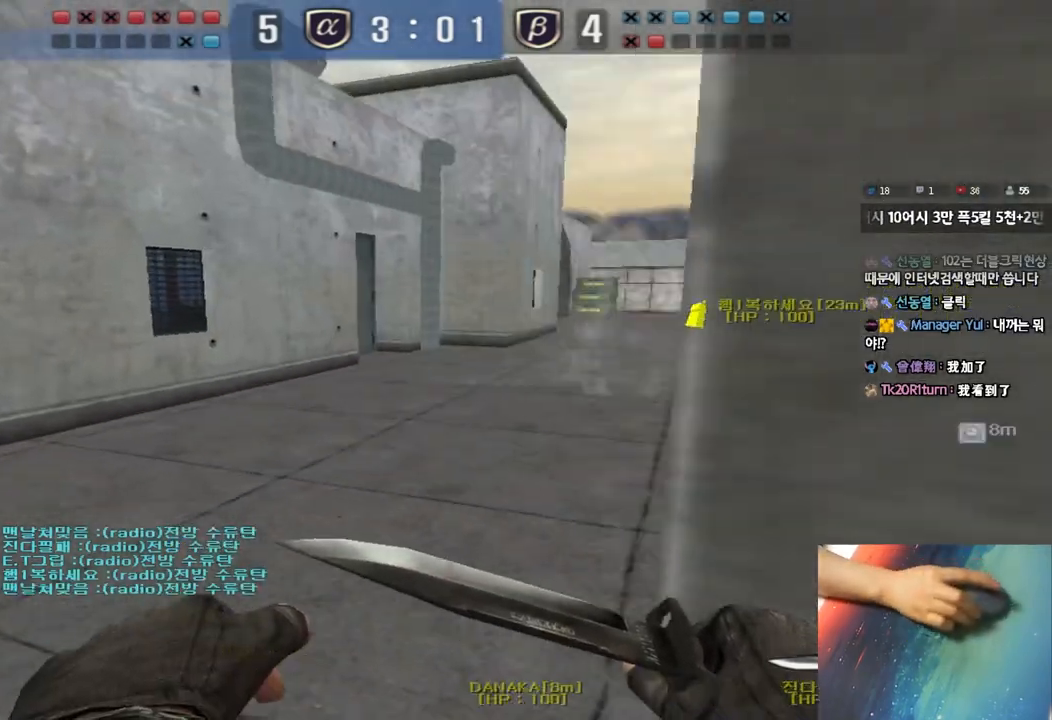
{"keys": ["a", "w"], "events": [[17, "a", "up"], [17, "shift", "down"], [133, "a", "down"], [133, "shift", "up"], [133, "w", "down"], [283, "shift", "down"], [333, "shift", "up"]]}
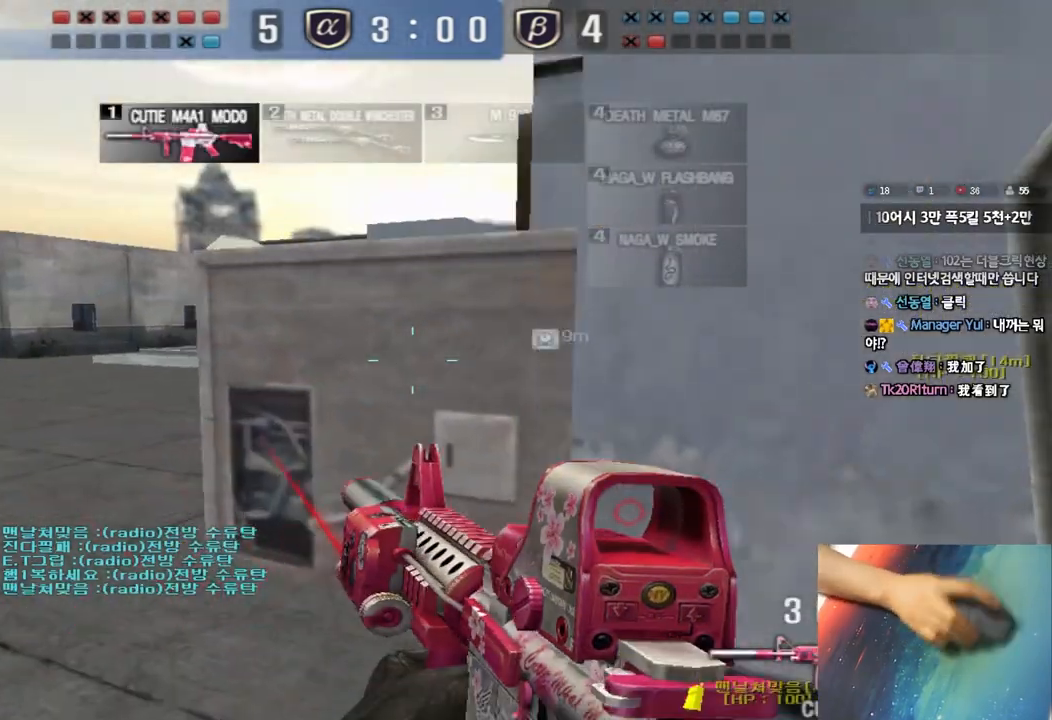
{"keys": ["shift"], "events": [[17, "ctrl", "down"], [17, "w", "up"], [33, "a", "up"], [117, "ctrl", "up"], [133, "w", "down"], [150, "a", "down"], [417, "shift", "down"], [417, "w", "up"], [433, "a", "up"]]}
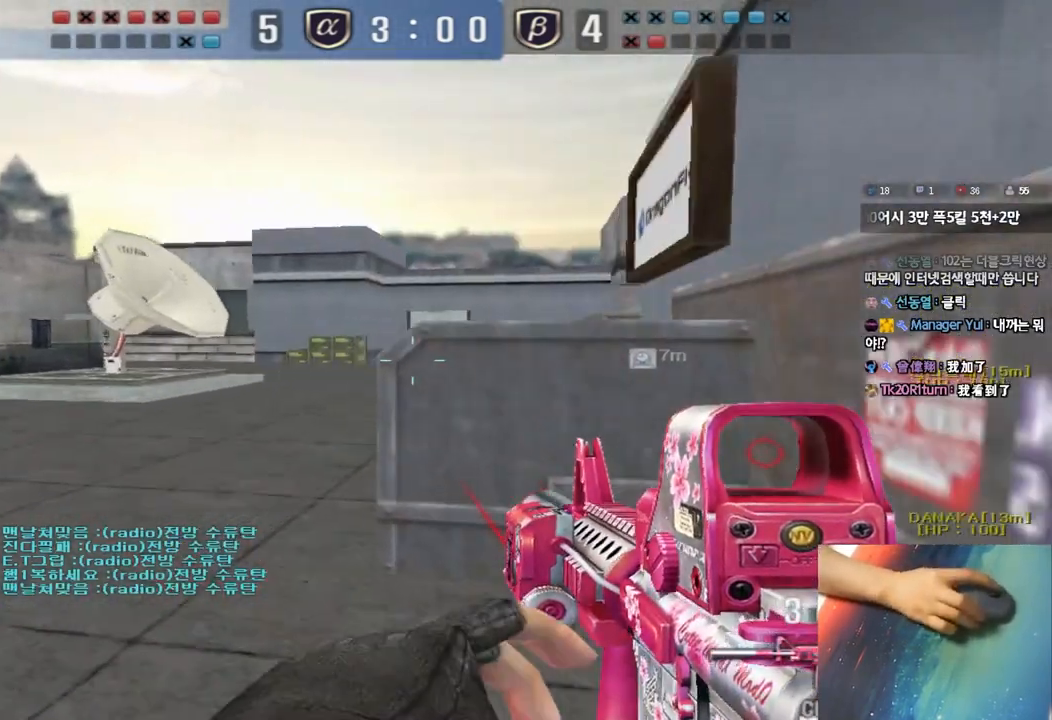
{"keys": ["a", "shift", "w"], "events": [[17, "d", "down"], [17, "w", "down"], [50, "shift", "up"], [117, "shift", "down"], [217, "d", "up"], [433, "a", "down"]]}
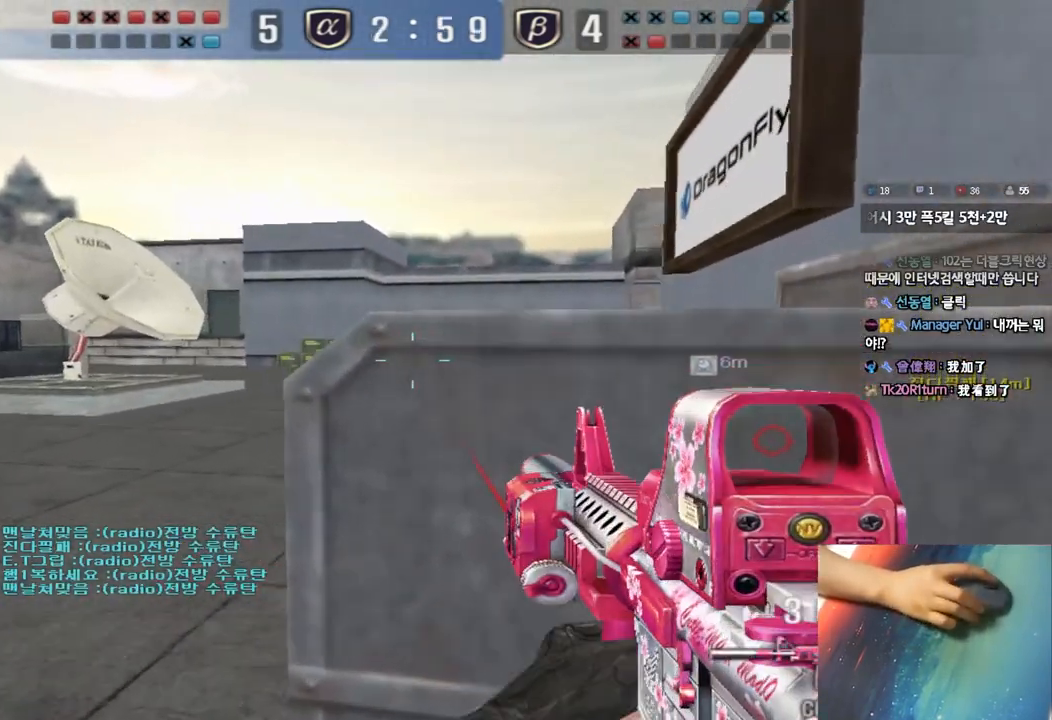
{"keys": ["shift", "w"], "events": [[150, "a", "up"], [150, "w", "up"], [200, "d", "down"], [333, "d", "up"], [400, "w", "down"], [450, "d", "down"], [500, "d", "up"]]}
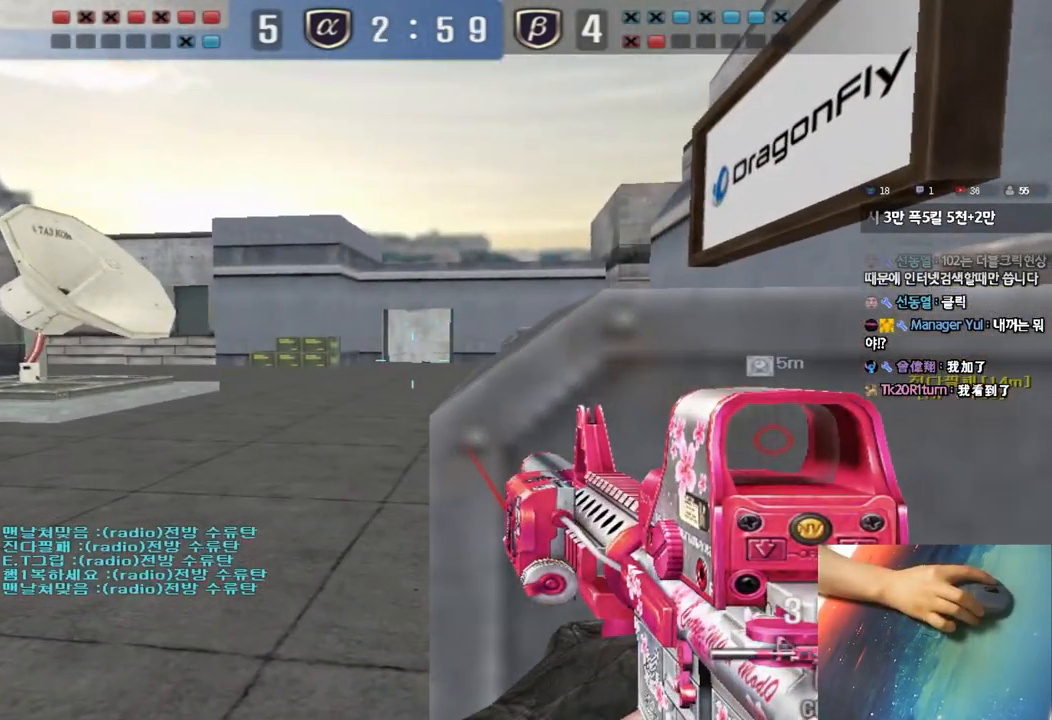
{"keys": ["shift"], "events": [[217, "w", "up"], [300, "d", "down"], [383, "d", "up"]]}
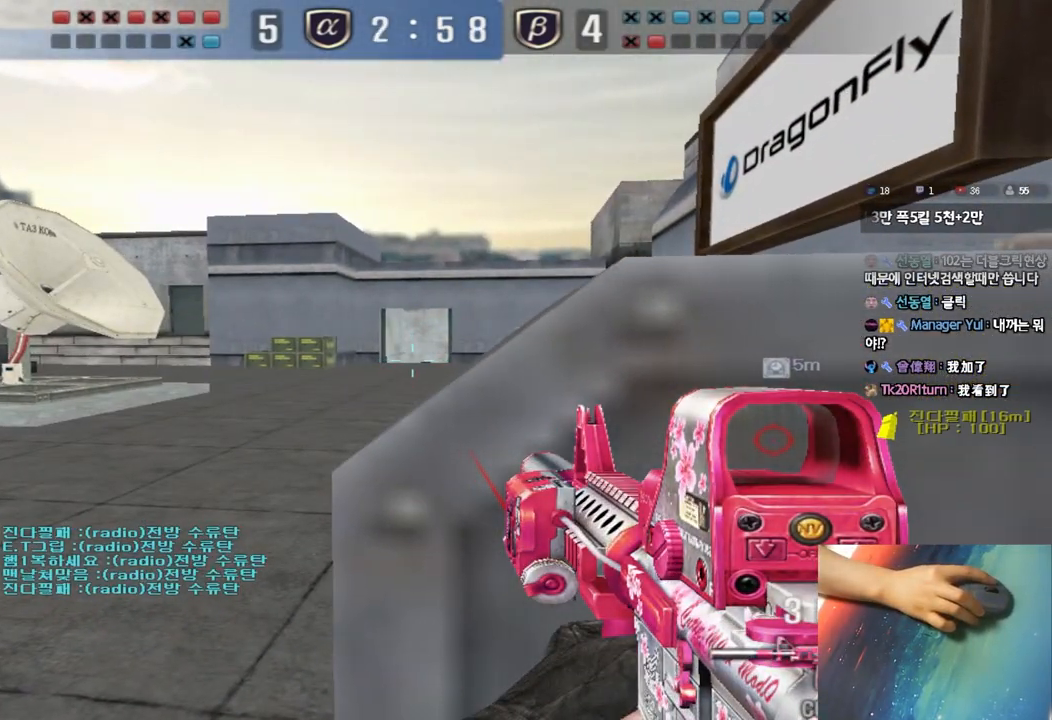
{"keys": ["shift"], "events": [[150, "d", "down"], [200, "d", "up"], [383, "d", "down"], [433, "d", "up"]]}
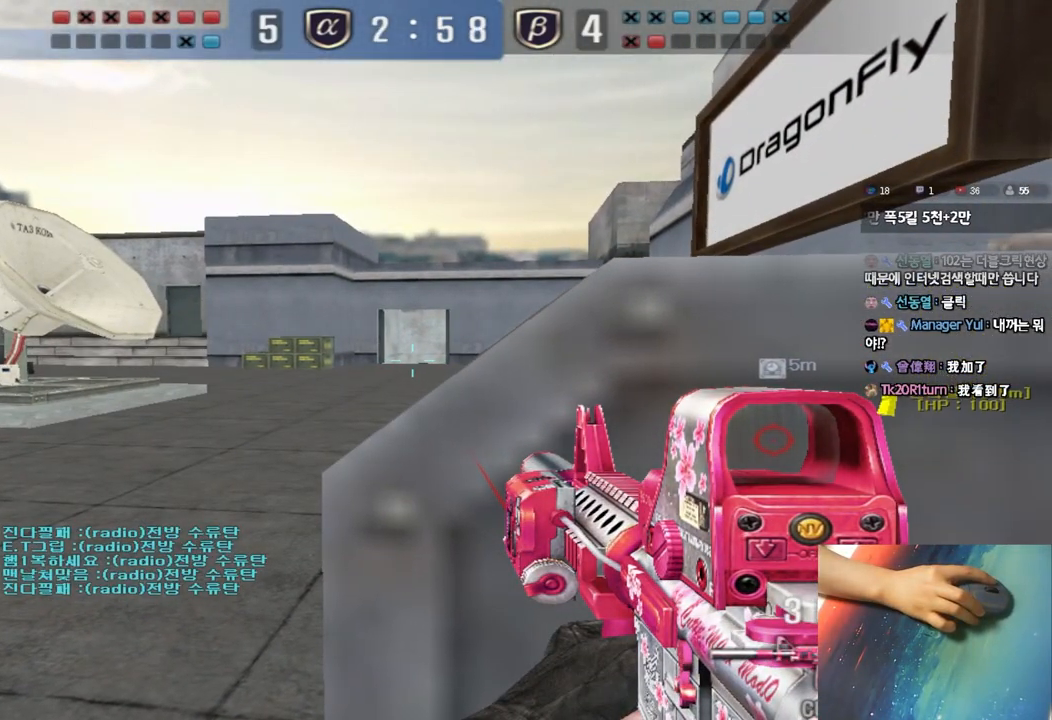
{"keys": ["shift"], "events": [[133, "d", "down"], [167, "d", "up"], [317, "d", "down"], [350, "d", "up"]]}
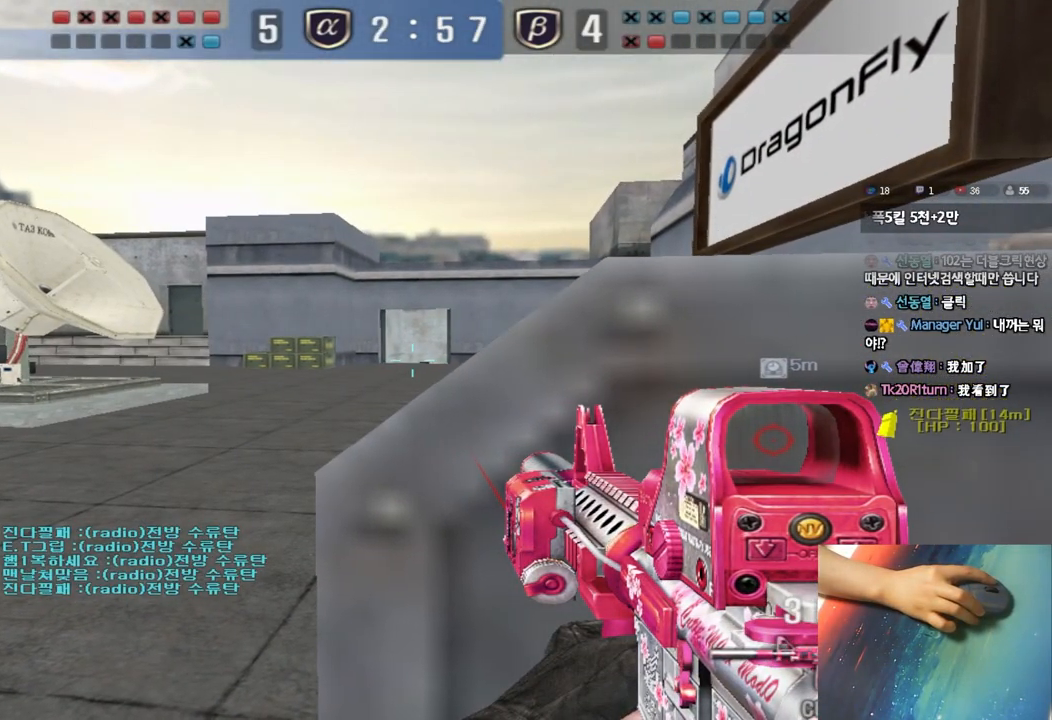
{"keys": ["shift"], "events": [[17, "d", "down"], [50, "d", "up"], [250, "d", "down"], [283, "d", "up"]]}
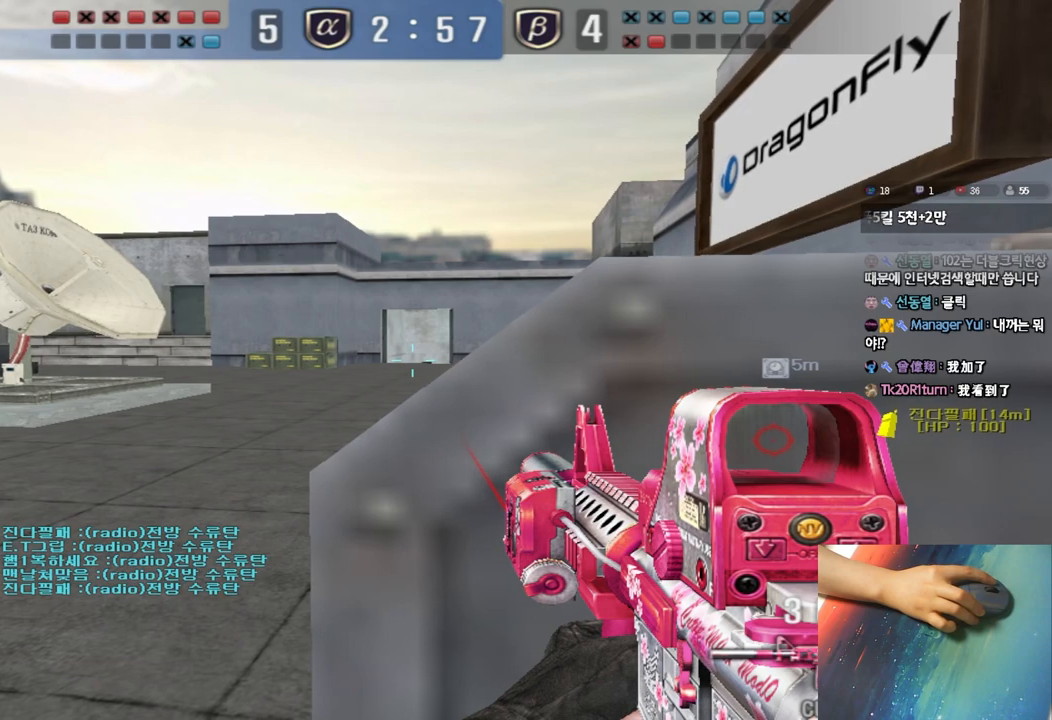
{"keys": ["shift"], "events": [[183, "d", "down"], [217, "d", "up"], [400, "d", "down"], [433, "d", "up"]]}
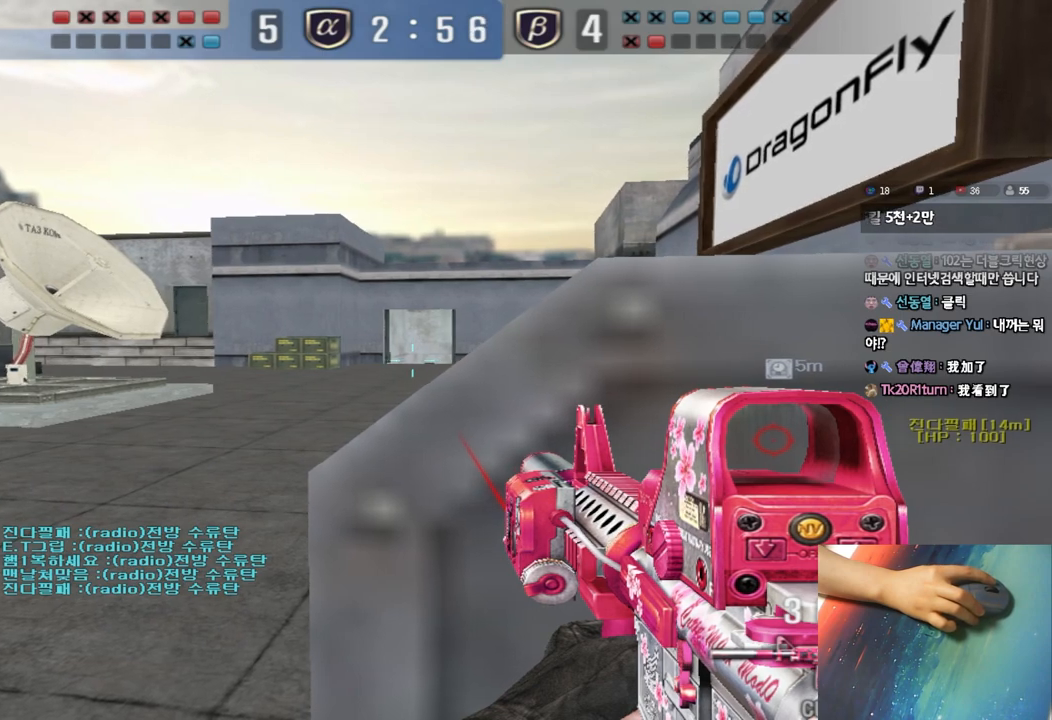
{"keys": ["shift"], "events": [[200, "d", "down"], [233, "d", "up"]]}
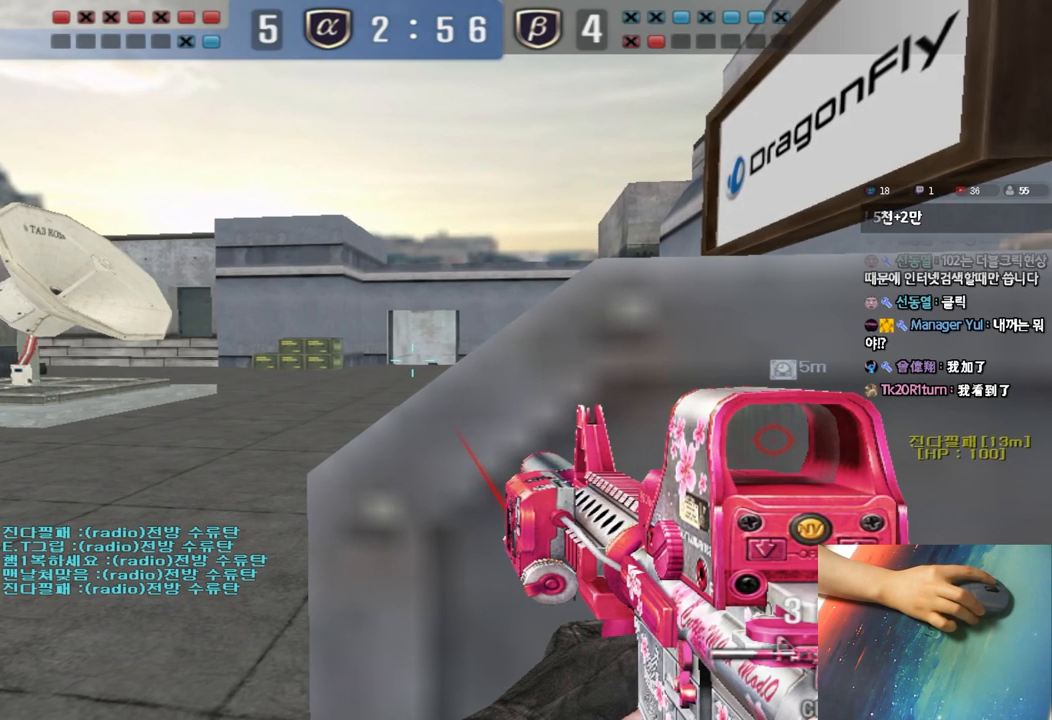
{"keys": ["shift"], "events": [[333, "d", "down"], [350, "d", "up"]]}
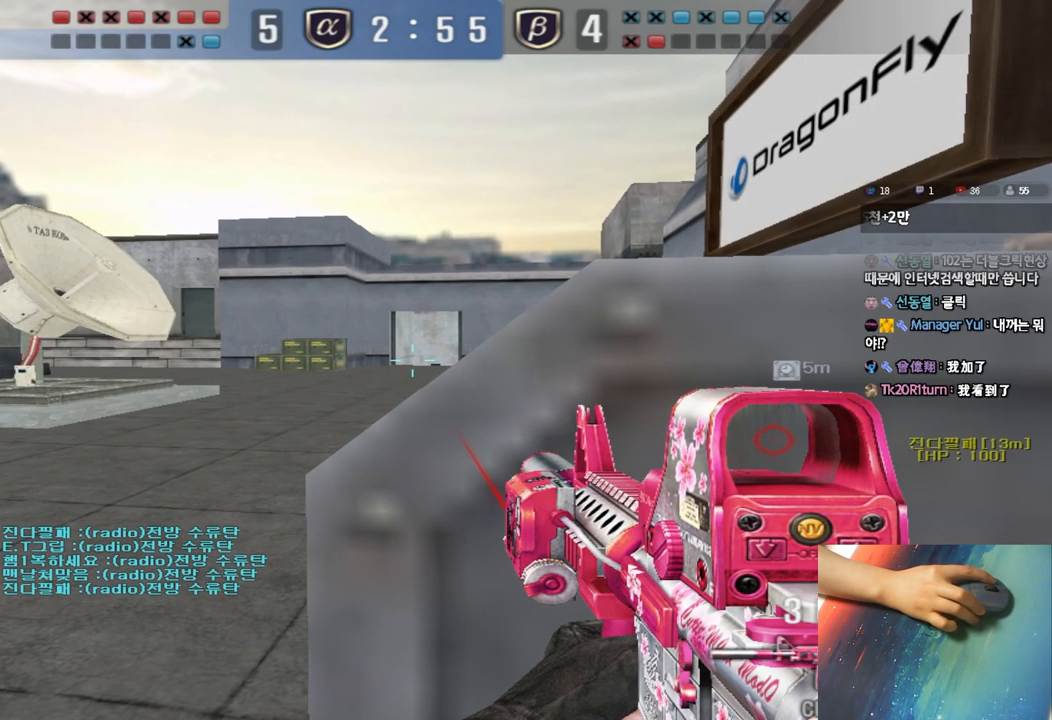
{"keys": ["shift"], "events": []}
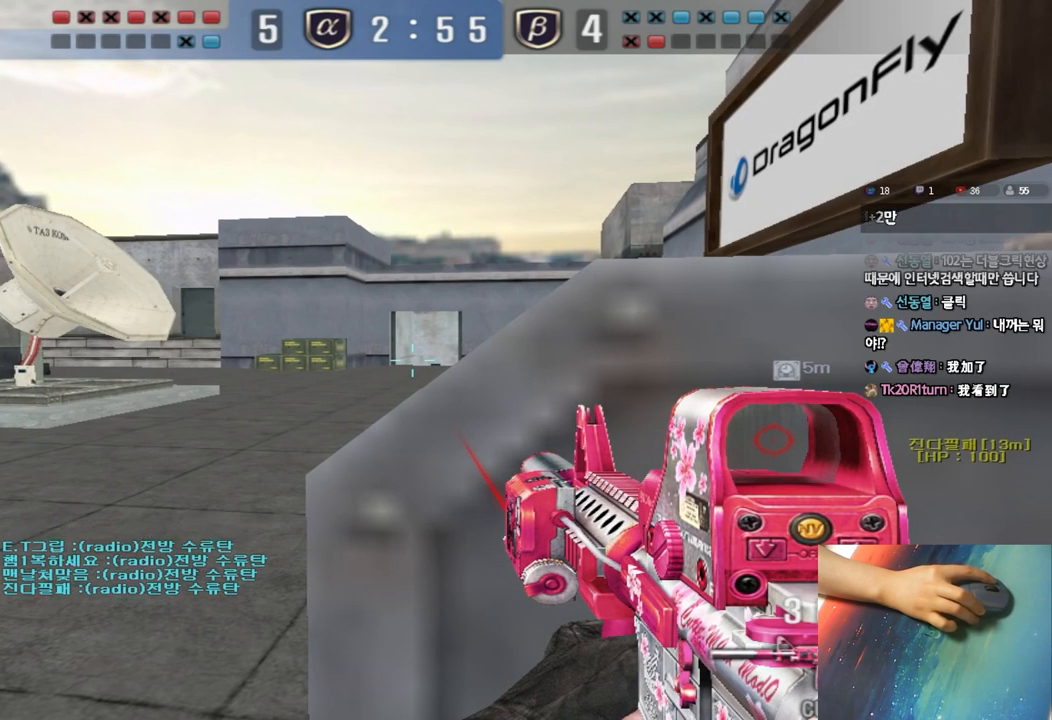
{"keys": ["shift"], "events": [[467, "d", "down"], [500, "d", "up"]]}
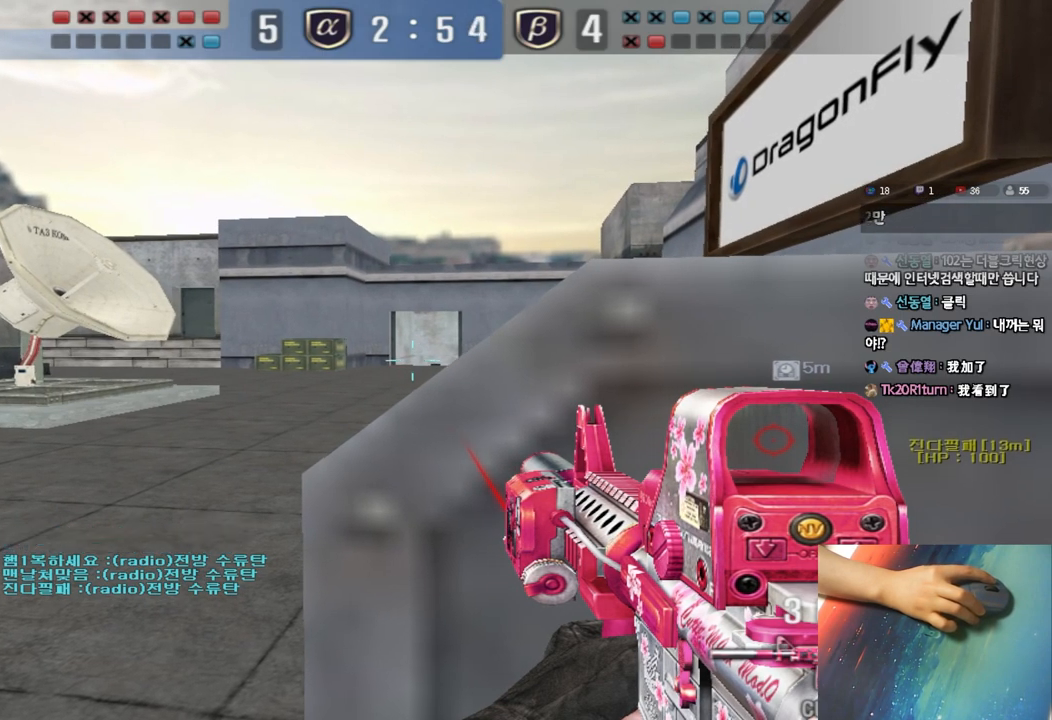
{"keys": ["shift"], "events": []}
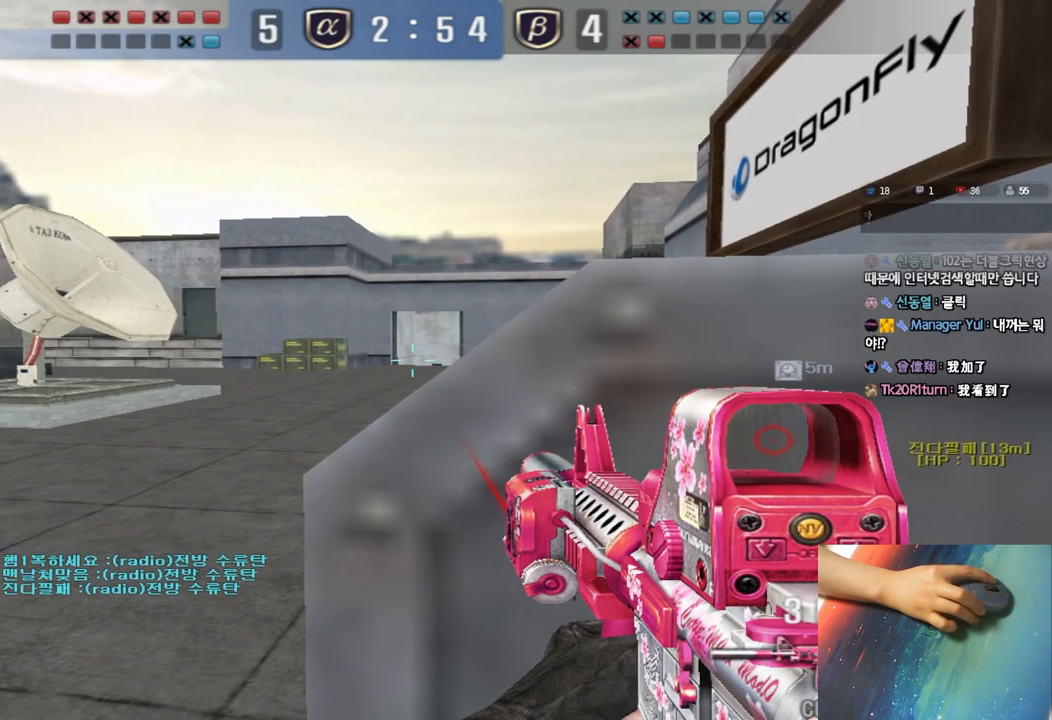
{"keys": ["shift"], "events": []}
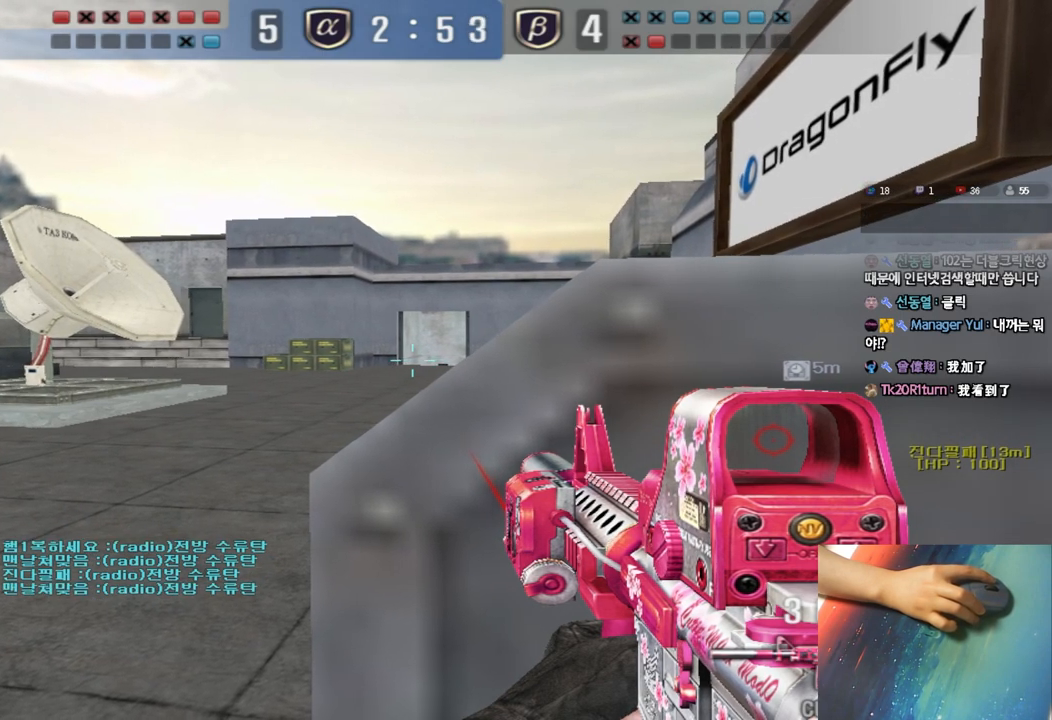
{"keys": ["shift"], "events": []}
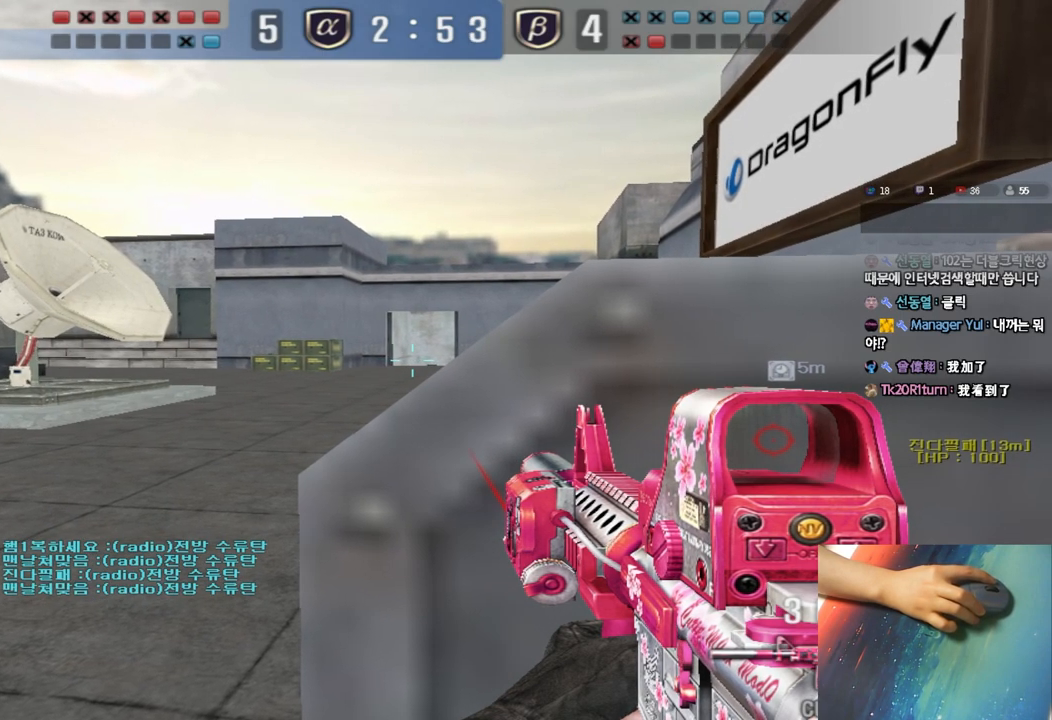
{"keys": ["shift"], "events": []}
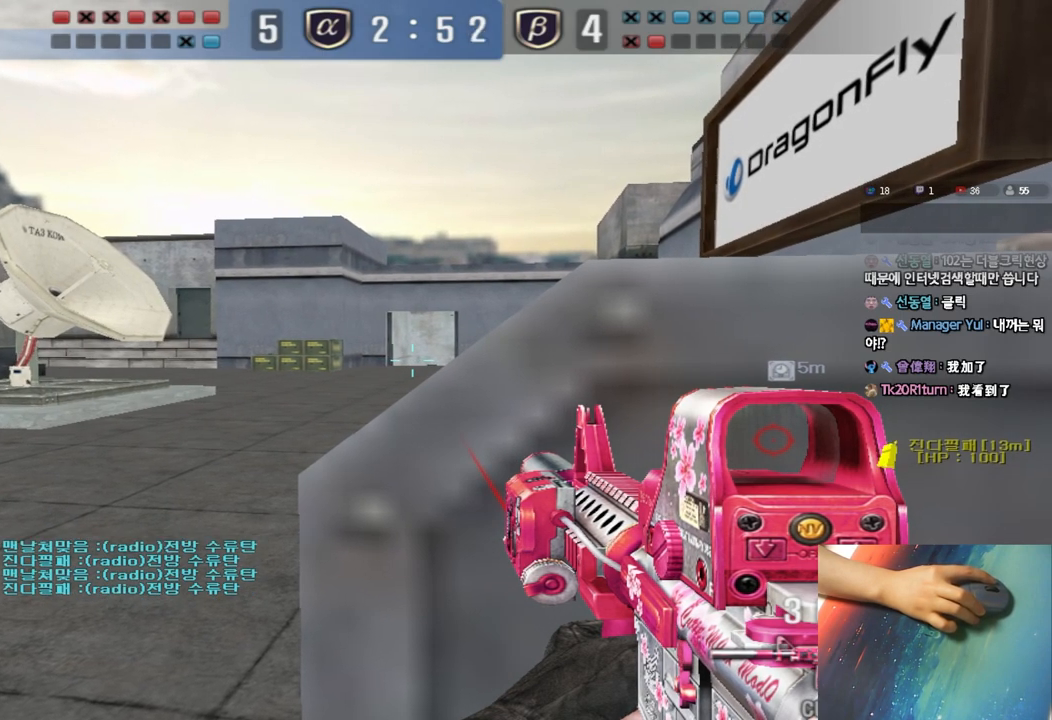
{"keys": ["shift"], "events": []}
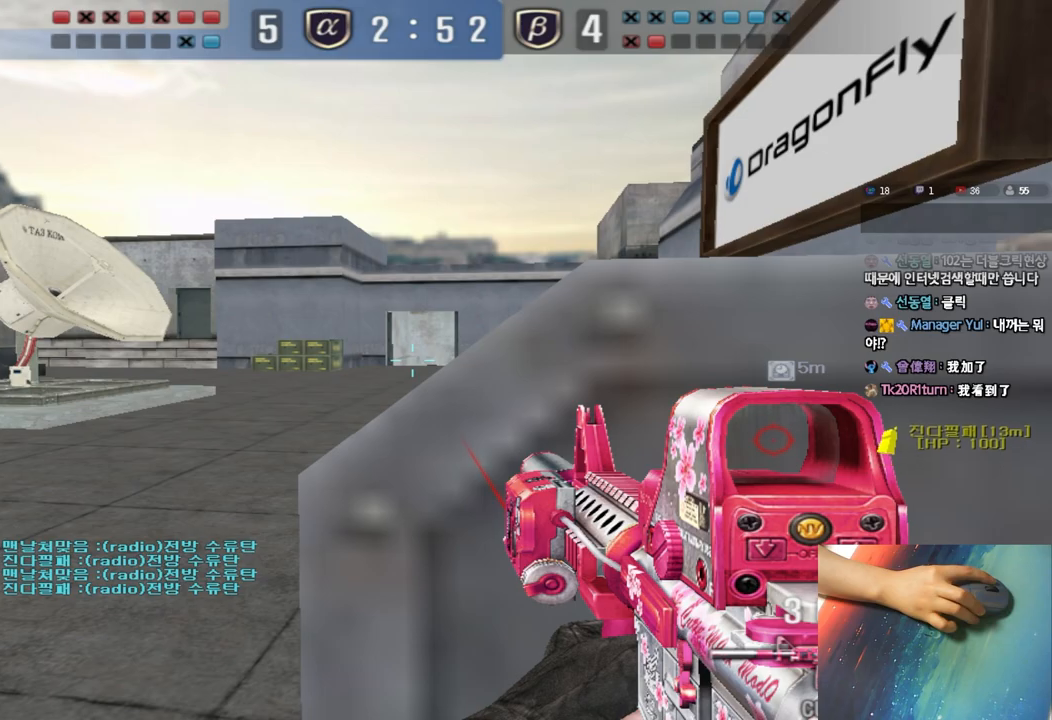
{"keys": ["shift"], "events": []}
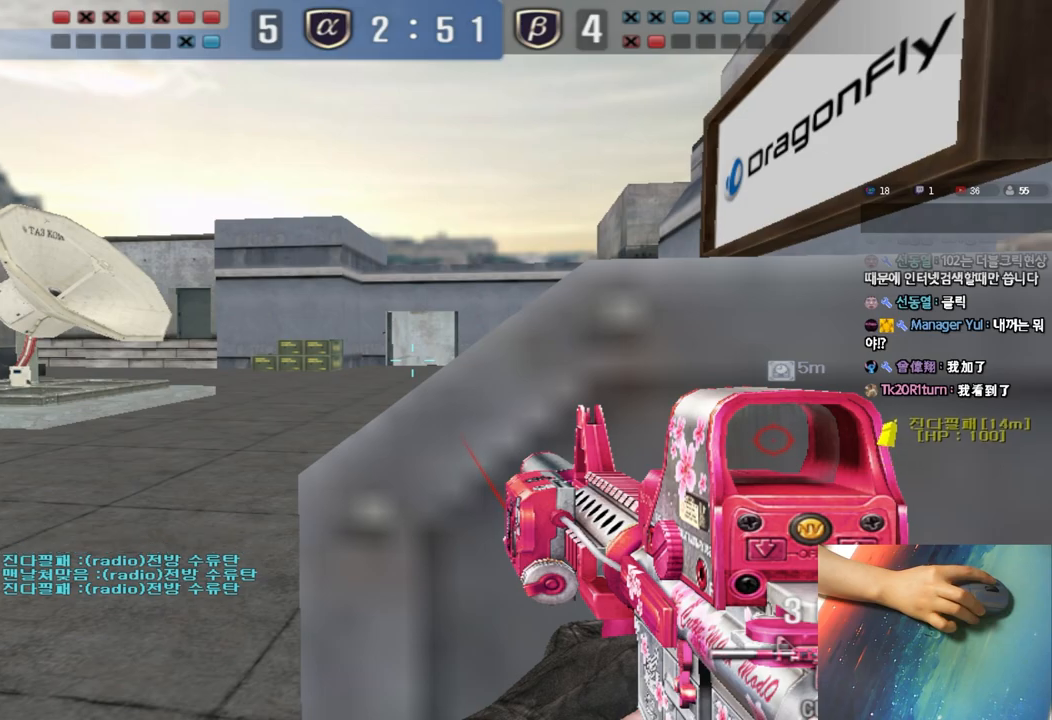
{"keys": ["shift"], "events": [[233, "d", "down"], [383, "d", "up"]]}
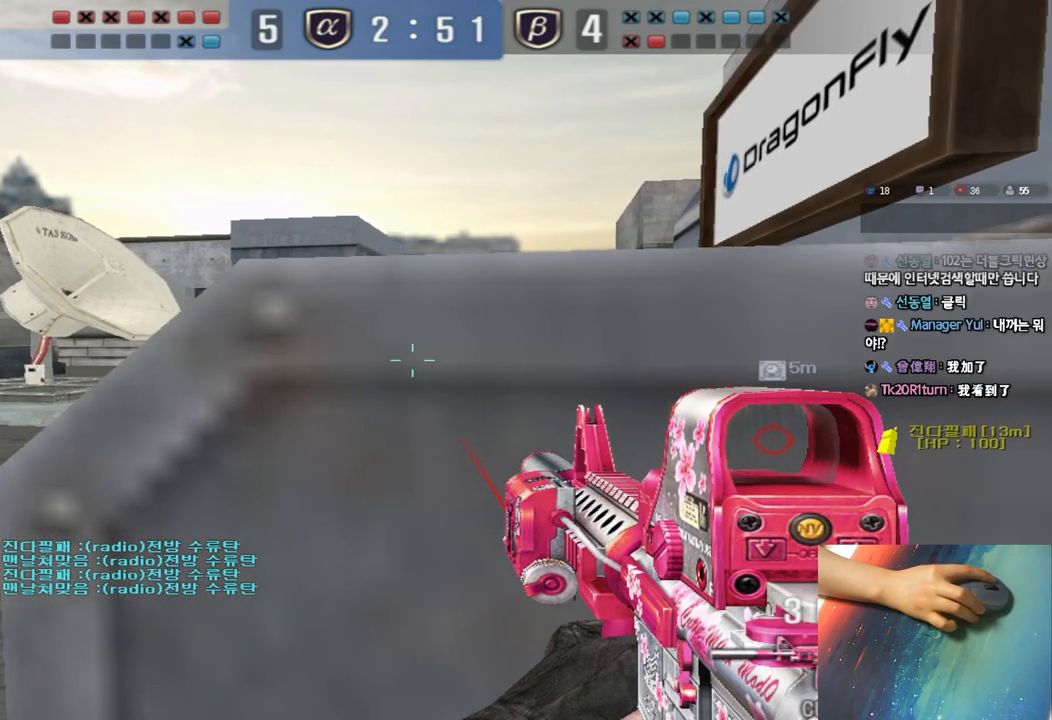
{"keys": ["shift"], "events": []}
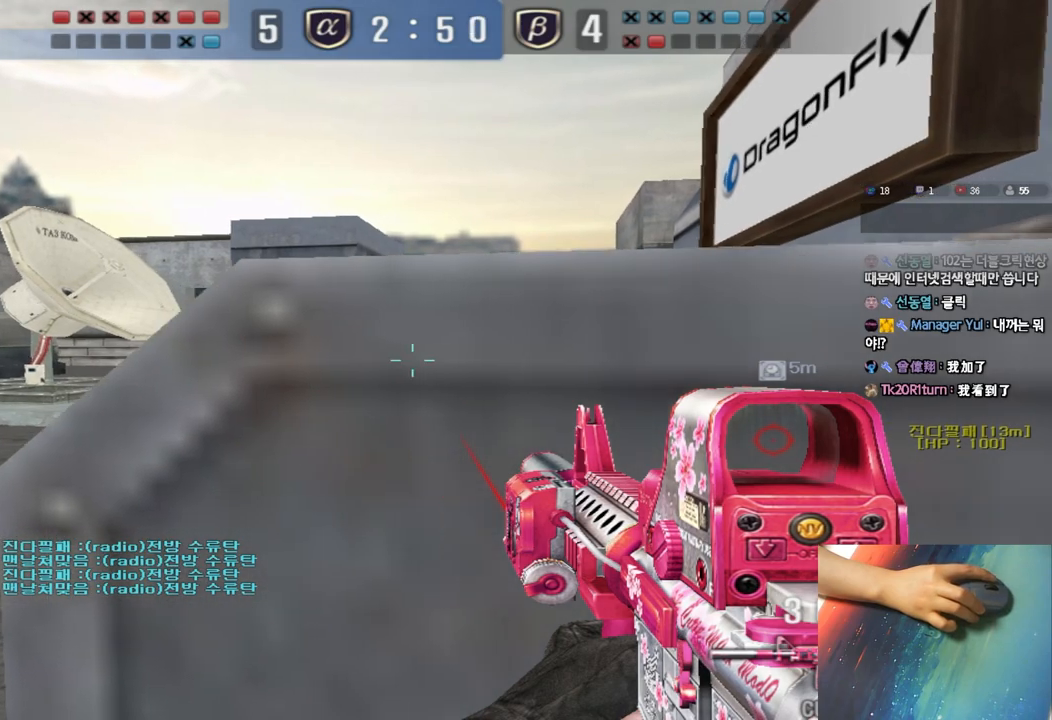
{"keys": ["shift"], "events": []}
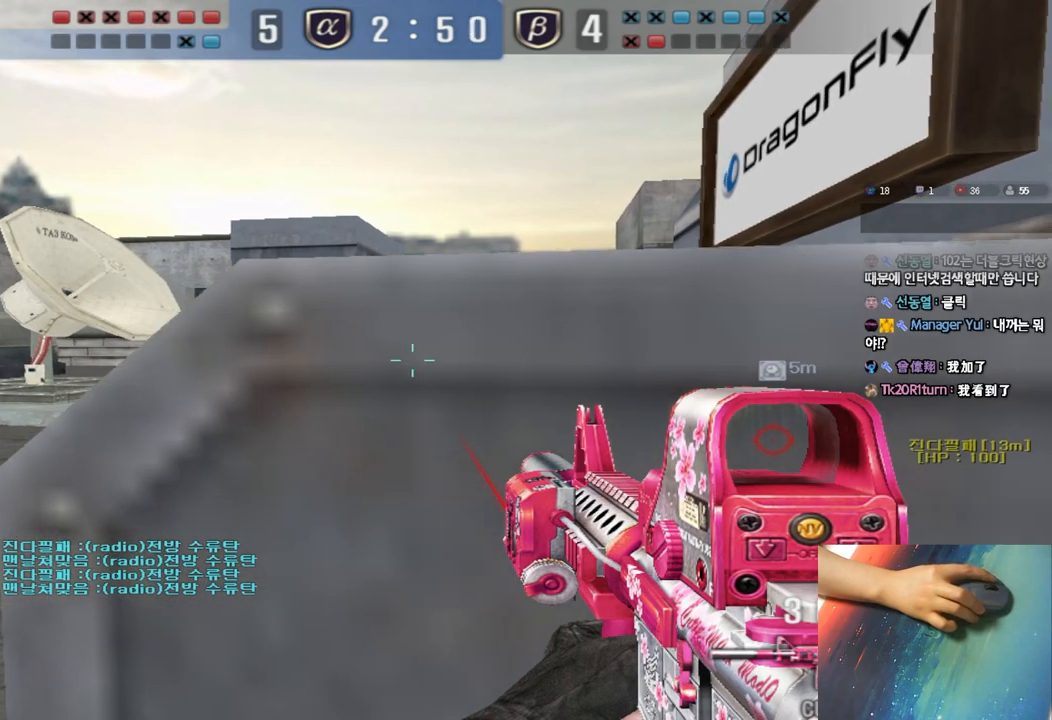
{"keys": ["d", "shift"], "events": [[50, "a", "down"], [183, "a", "up"], [483, "d", "down"]]}
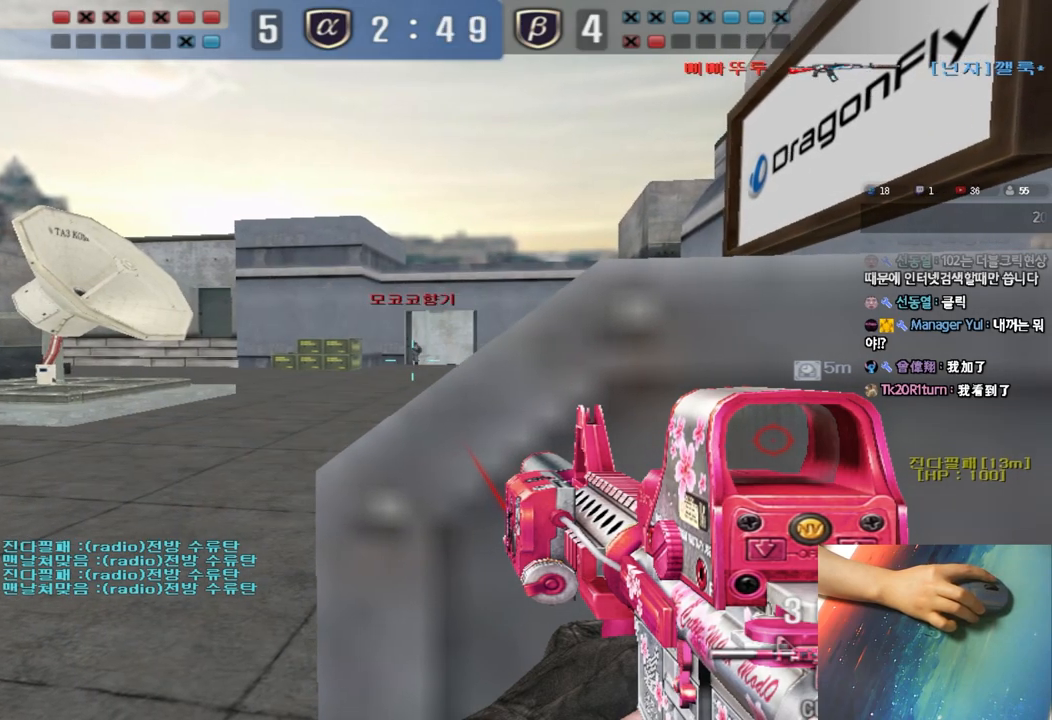
{"keys": ["shift"], "events": [[33, "d", "up"]]}